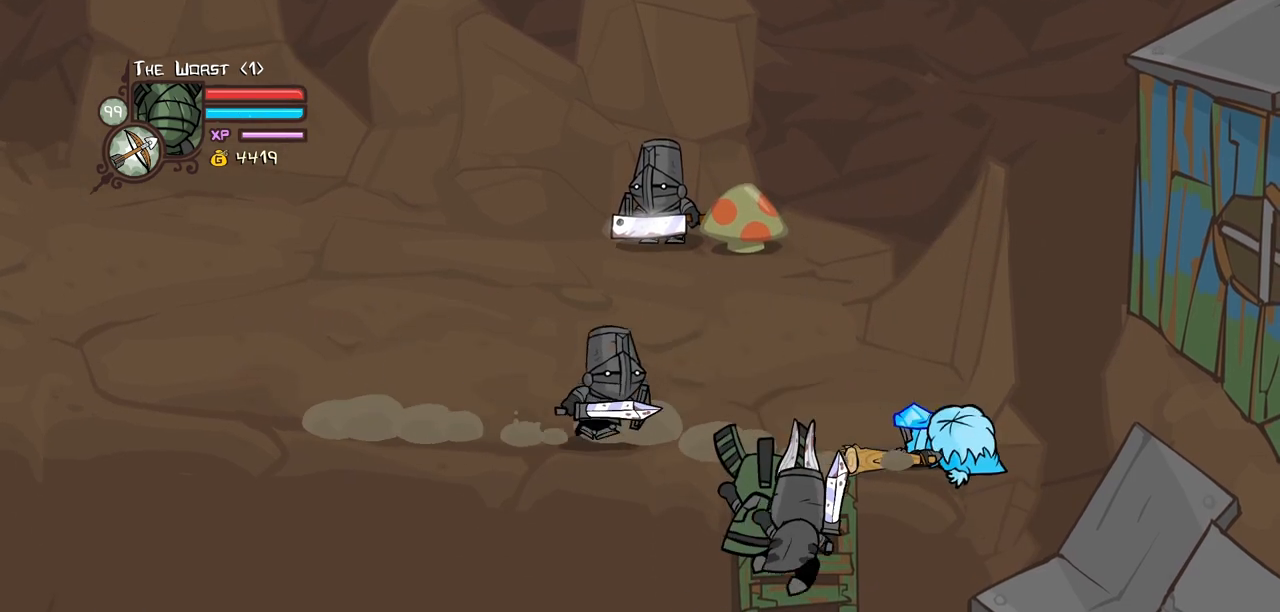
Gameplay with keyboard; each line is a JSON object with the keys held at the frame after it. "events" lists presses ("down") and releases ("up") of "block", "down", "heavy", "item", "iteml", "itemr", "jump", "left", "light", "magic", "right" and "up" between this image and that frame as [ms after this image, input, new state], when the widget could be followed in between. No other keys are recorded. Mouse input is not recorded. Key names are as the overlay labels them; some are game actions (e.g. jump) rather than physical keys.
{"keys": [], "events": []}
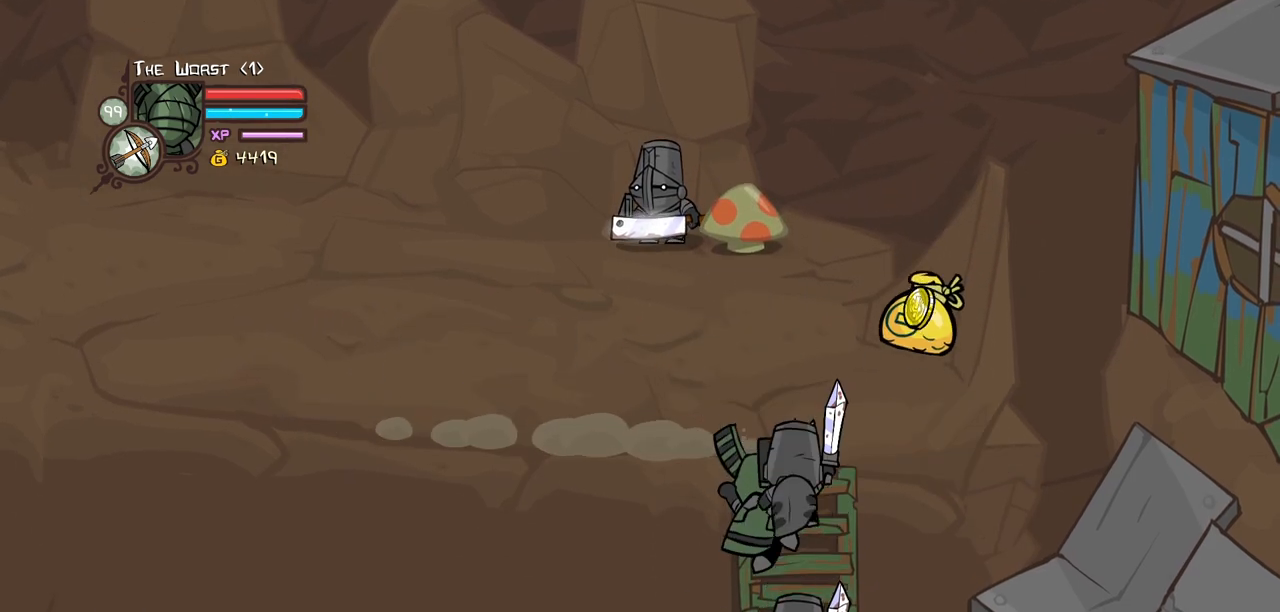
{"keys": ["right"], "events": [[150, "right", "down"], [200, "up", "down"], [484, "up", "up"]]}
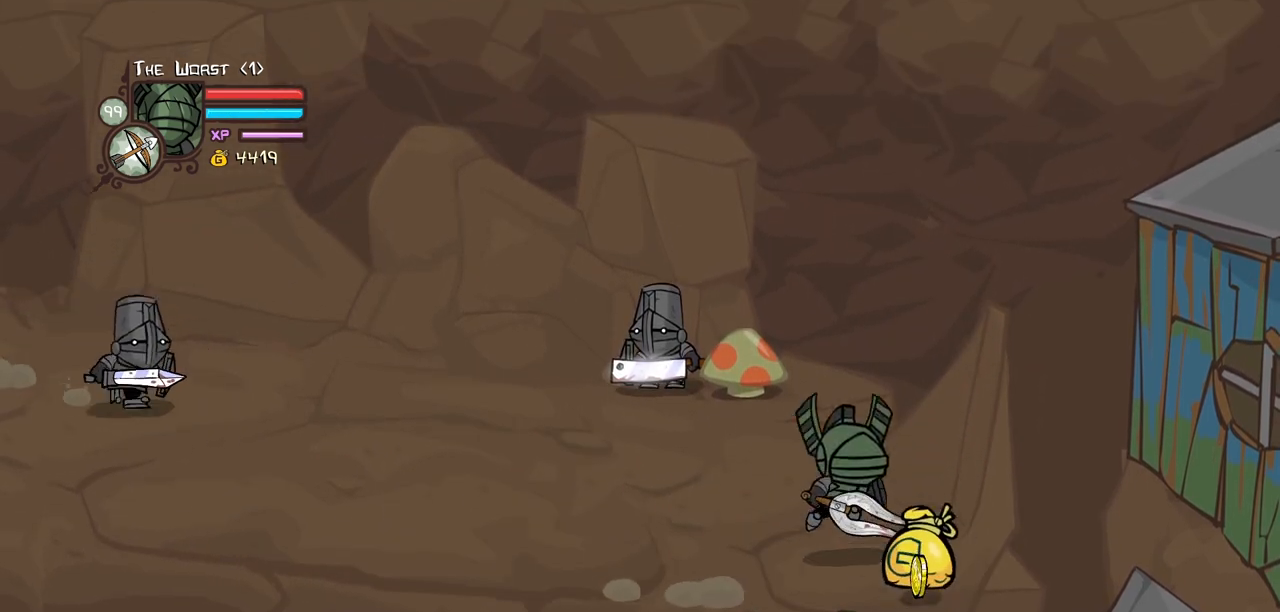
{"keys": ["left"], "events": [[67, "down", "down"], [350, "left", "down"], [350, "right", "up"], [450, "down", "up"]]}
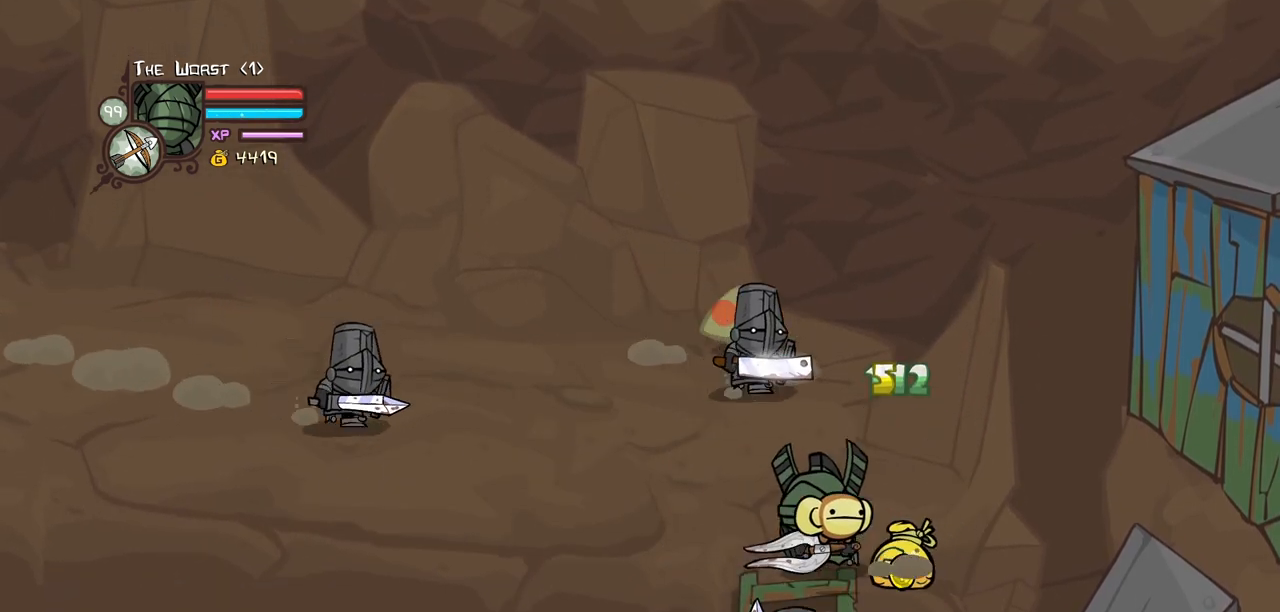
{"keys": [], "events": [[34, "down", "down"], [84, "left", "up"], [234, "down", "up"]]}
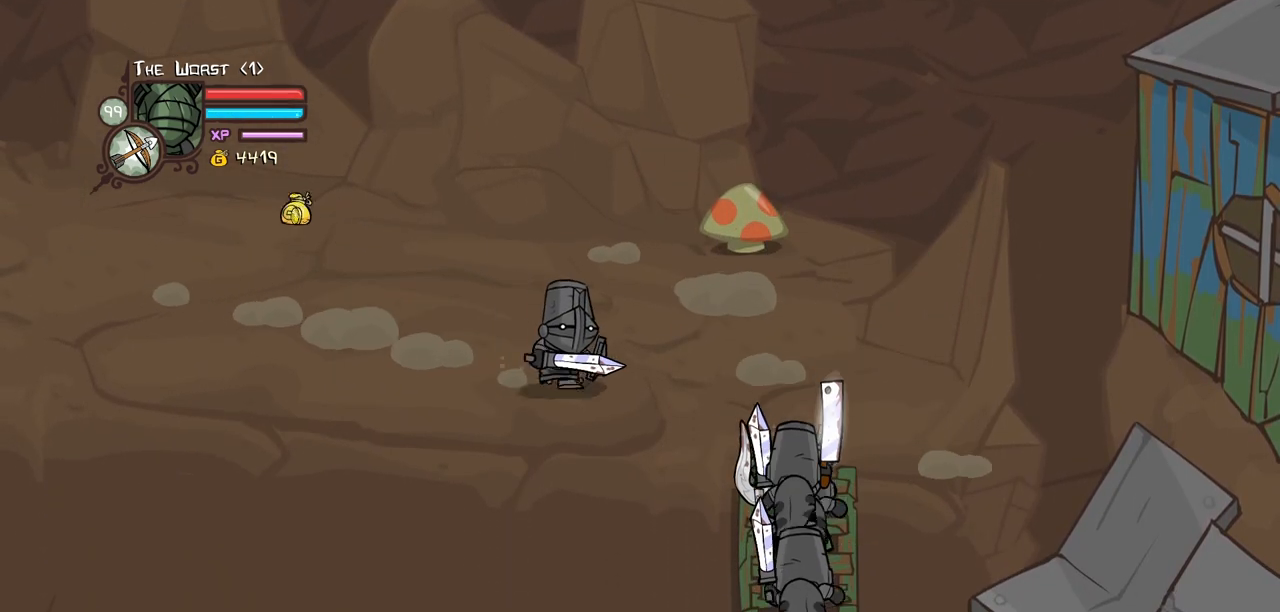
{"keys": [], "events": []}
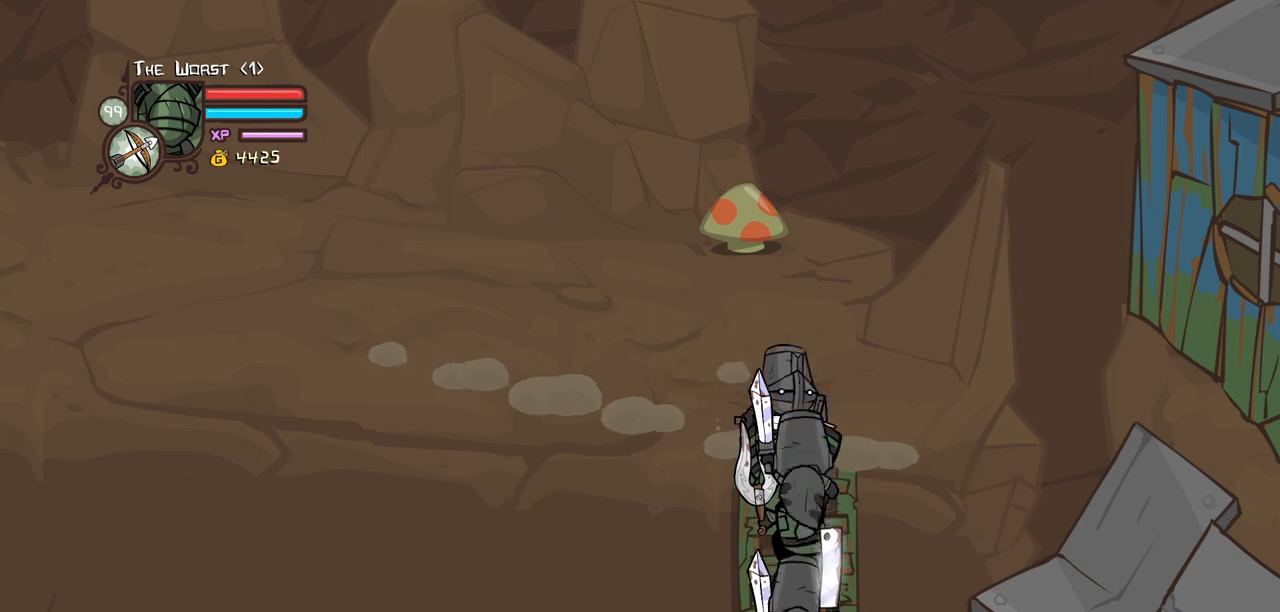
{"keys": [], "events": []}
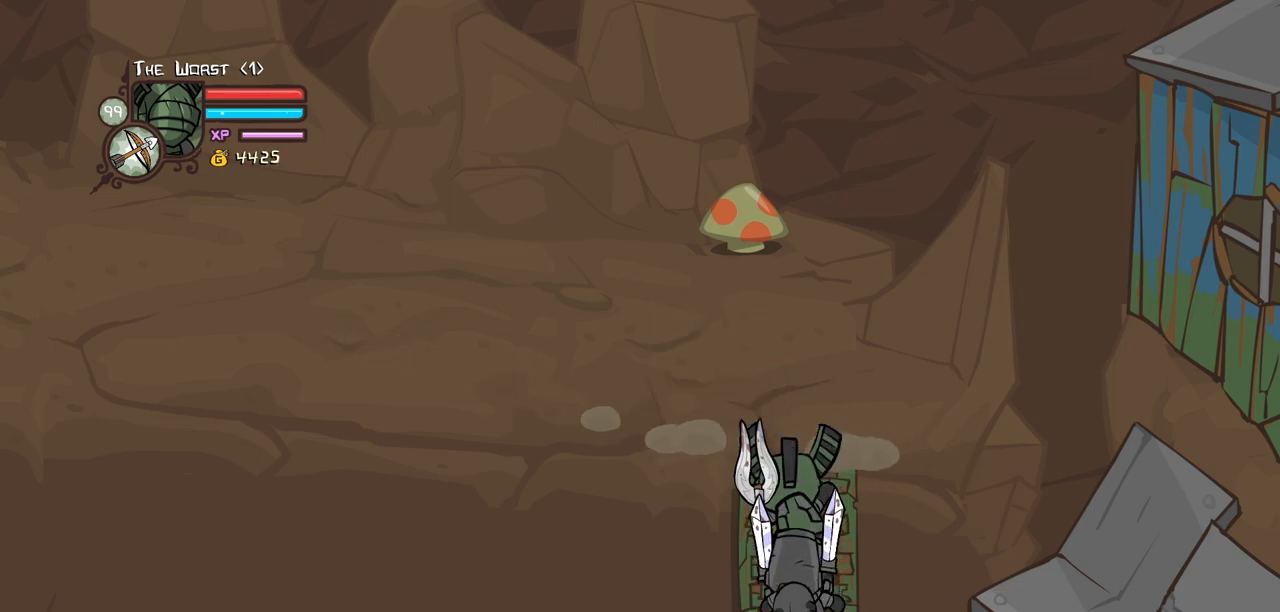
{"keys": [], "events": []}
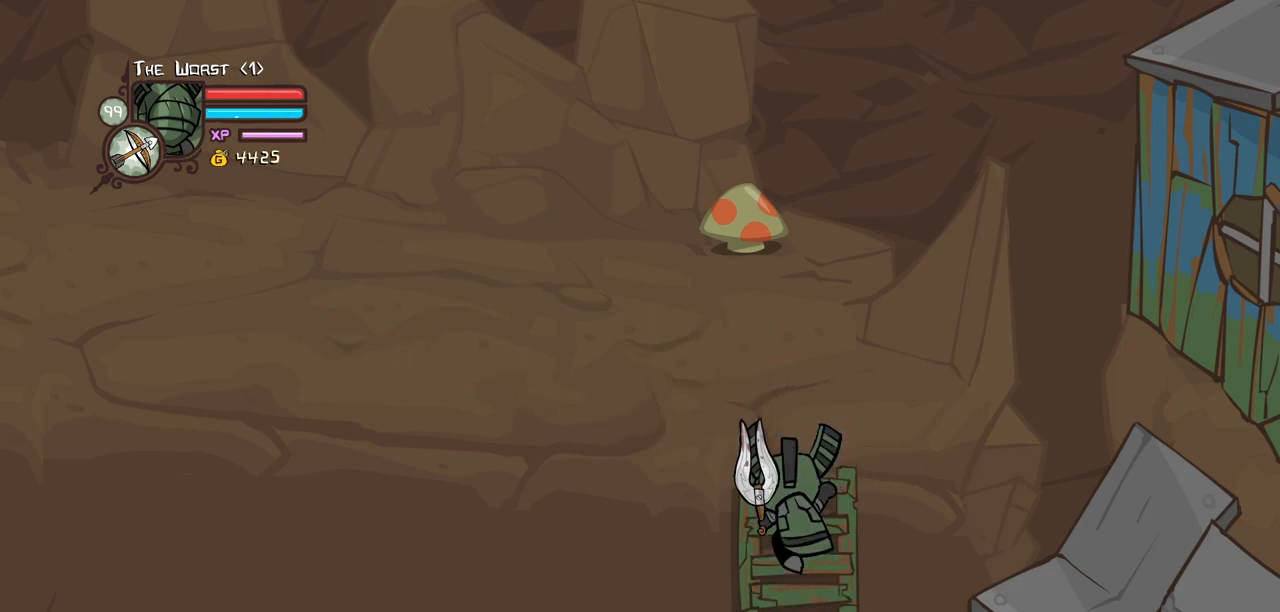
{"keys": [], "events": [[17, "up", "down"], [200, "up", "up"], [250, "down", "down"], [484, "down", "up"]]}
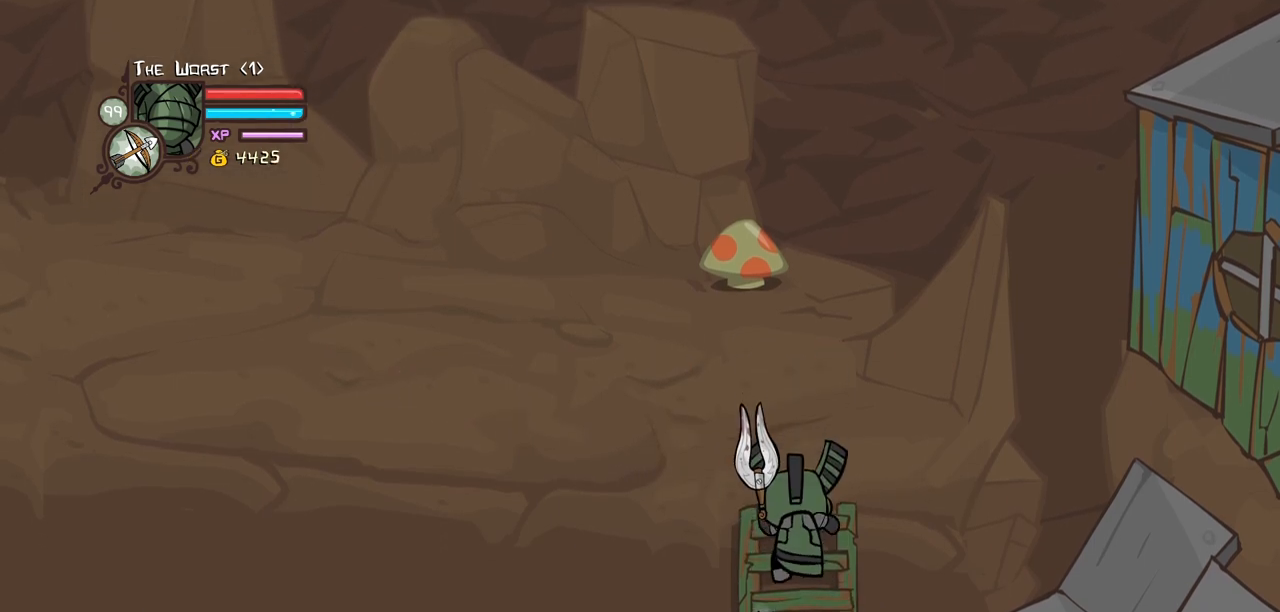
{"keys": [], "events": []}
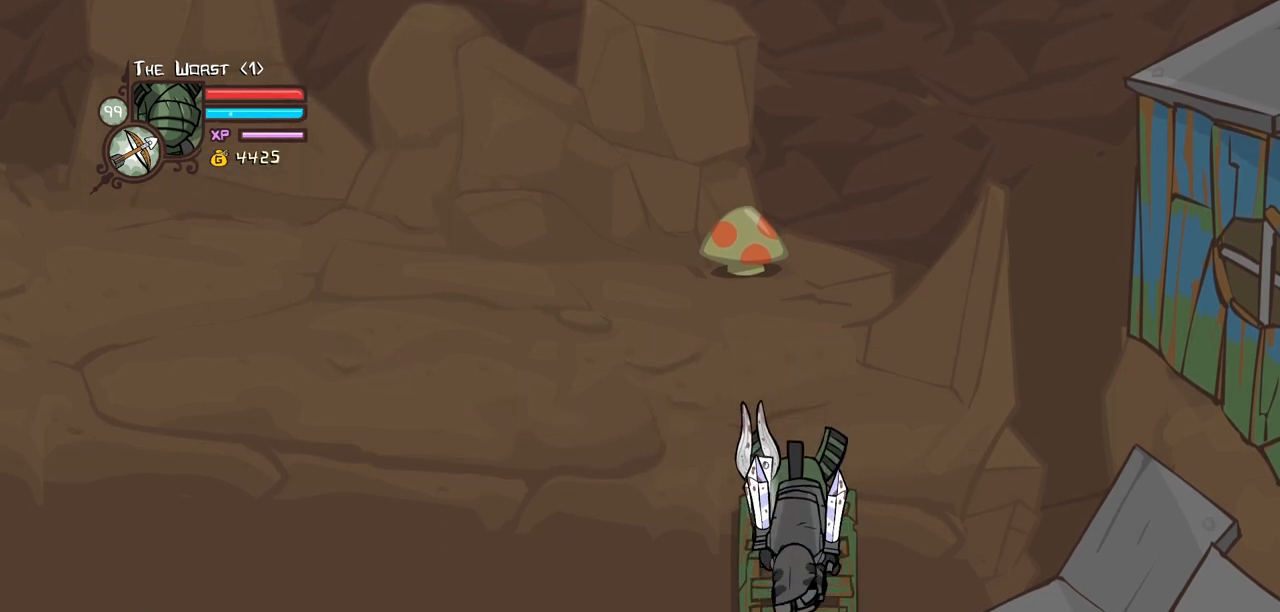
{"keys": [], "events": []}
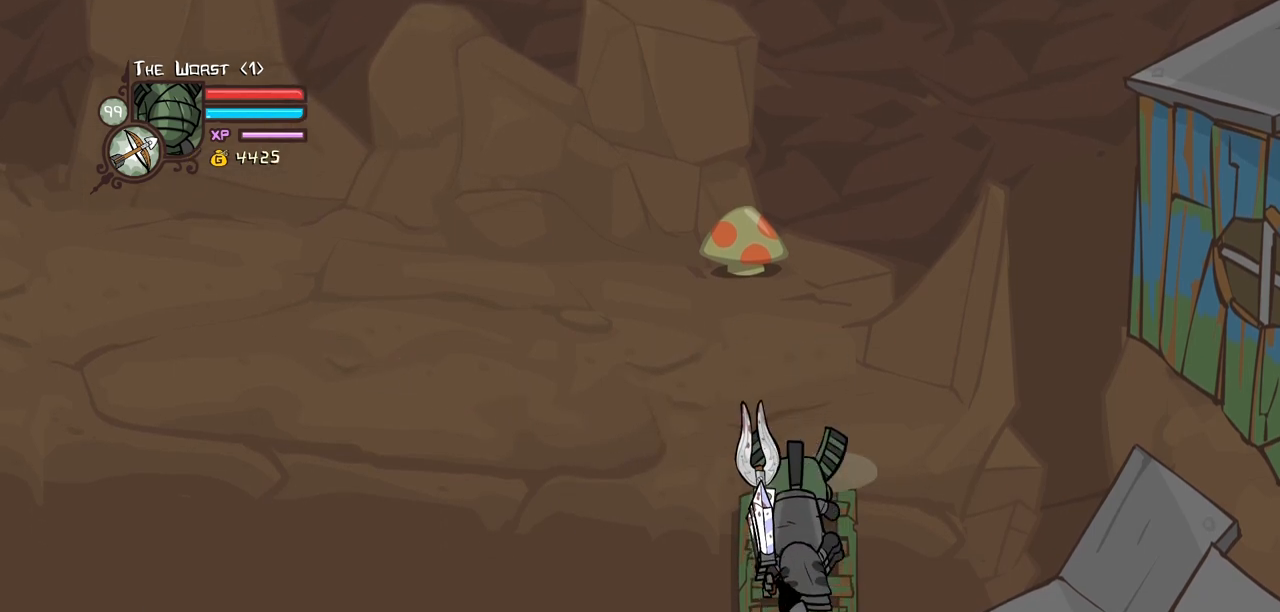
{"keys": [], "events": [[284, "up", "down"], [434, "up", "up"]]}
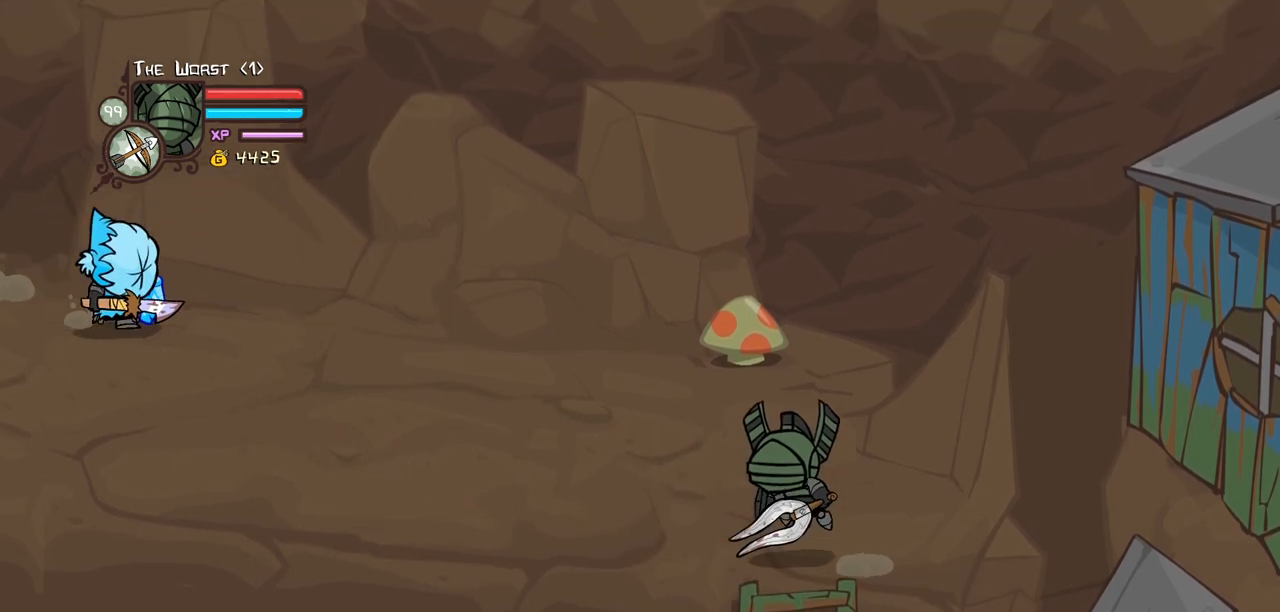
{"keys": ["down"], "events": [[450, "down", "down"]]}
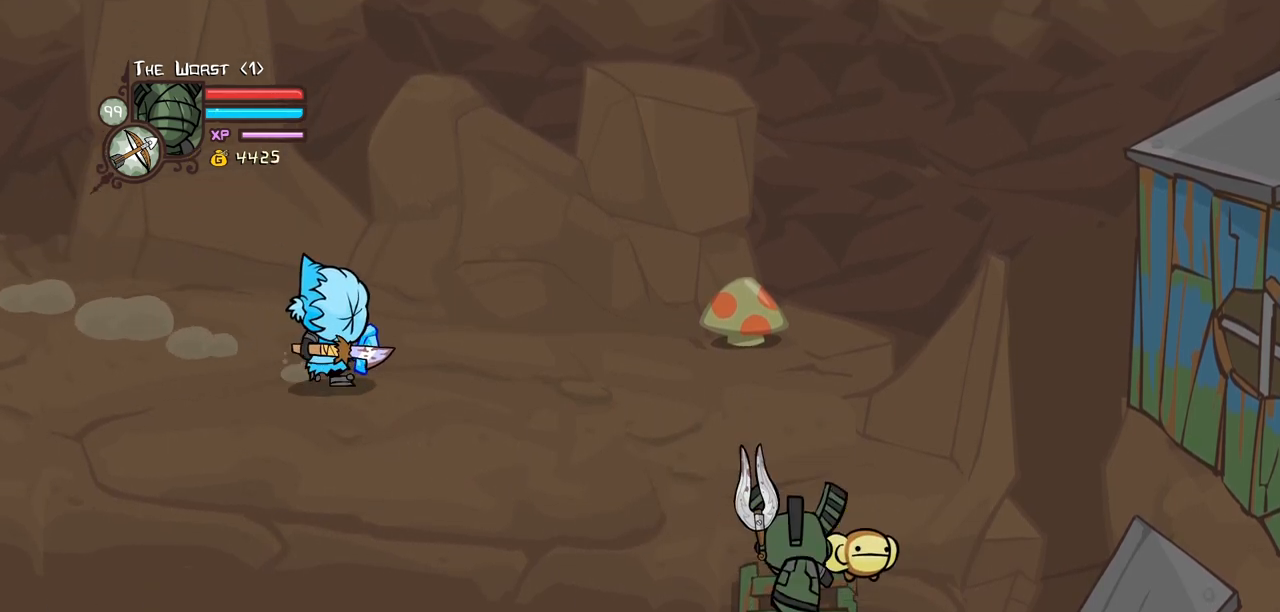
{"keys": [], "events": [[84, "down", "up"]]}
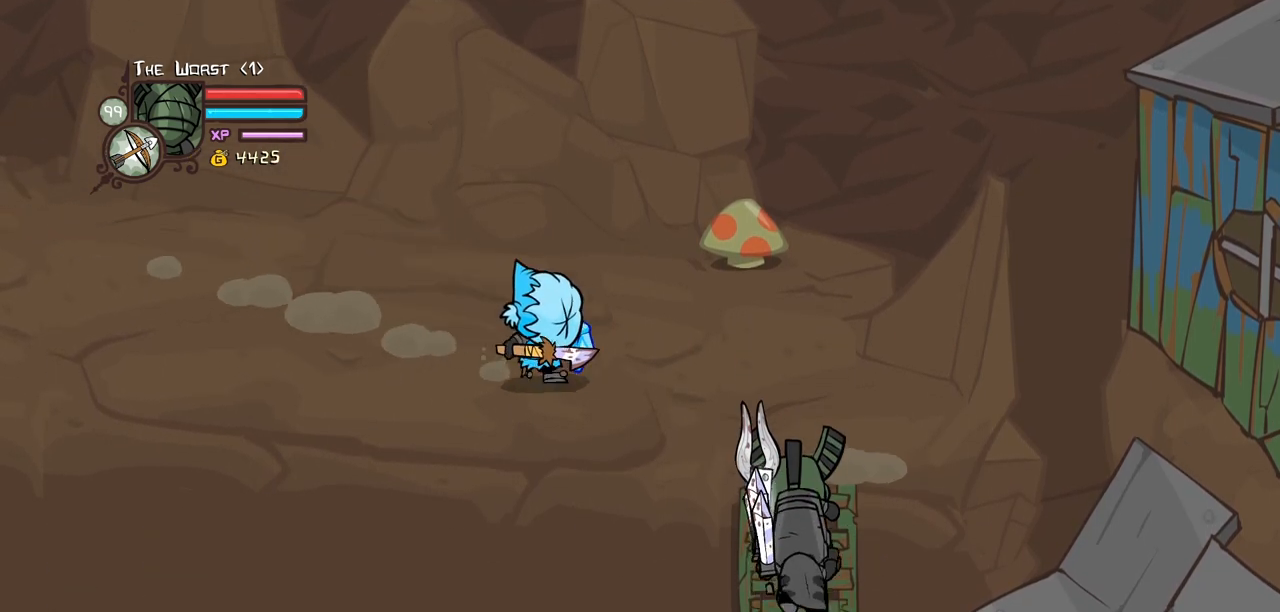
{"keys": [], "events": []}
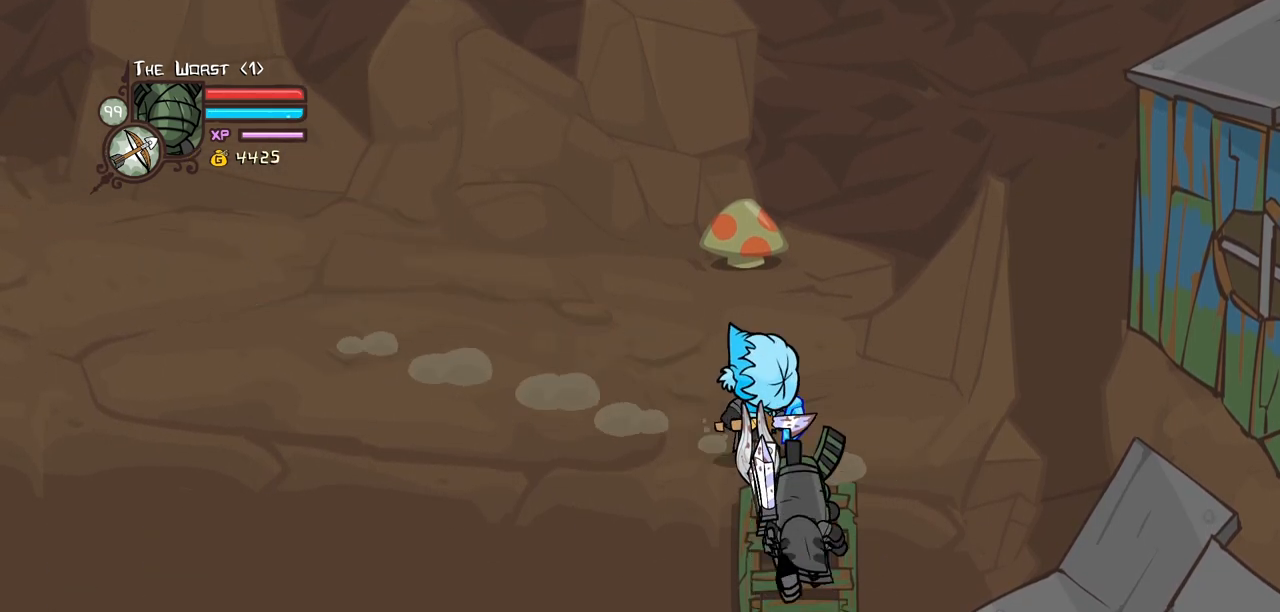
{"keys": [], "events": []}
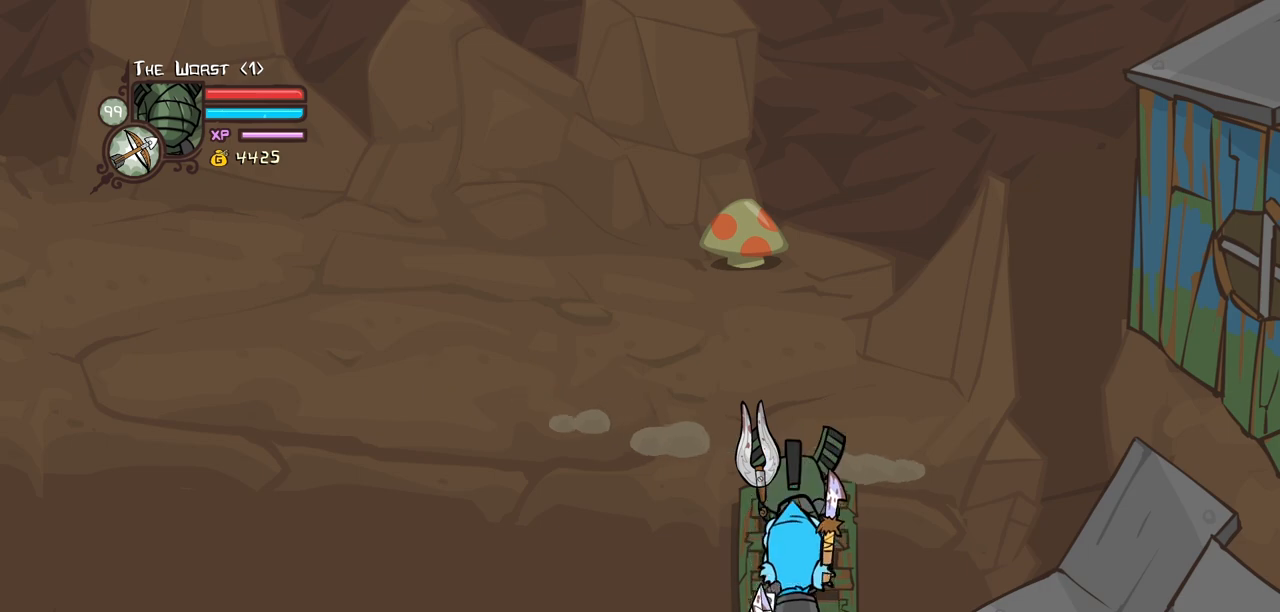
{"keys": [], "events": []}
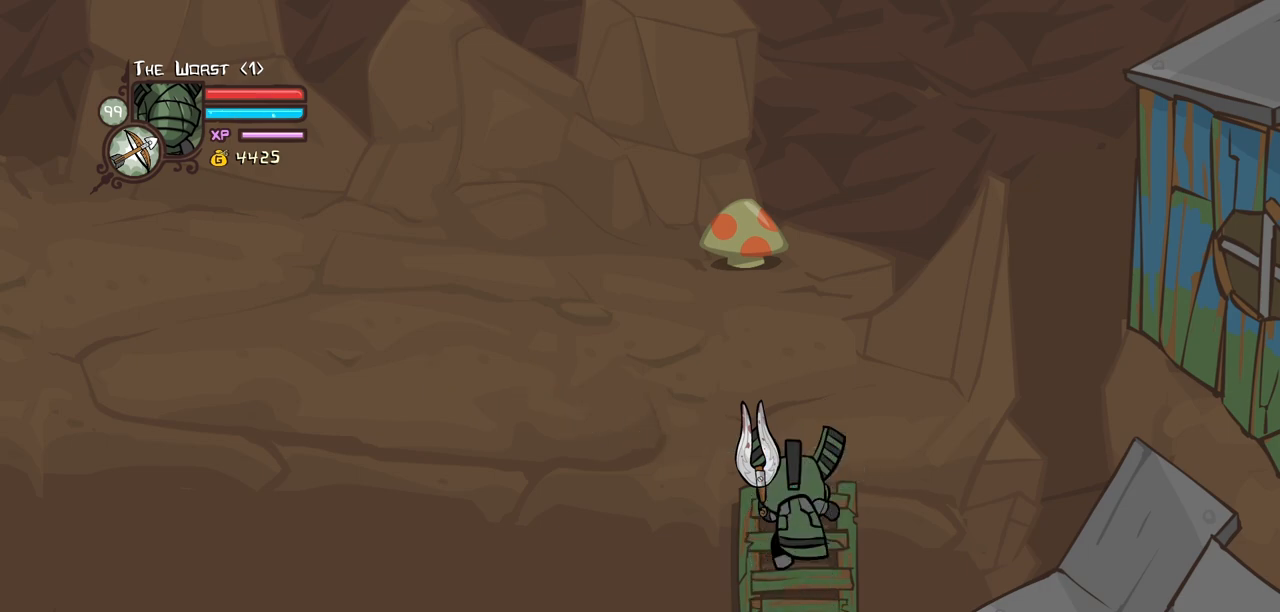
{"keys": ["block", "down"], "events": [[100, "up", "down"], [200, "left", "down"], [284, "block", "down"], [334, "up", "up"], [434, "down", "down"], [484, "left", "up"]]}
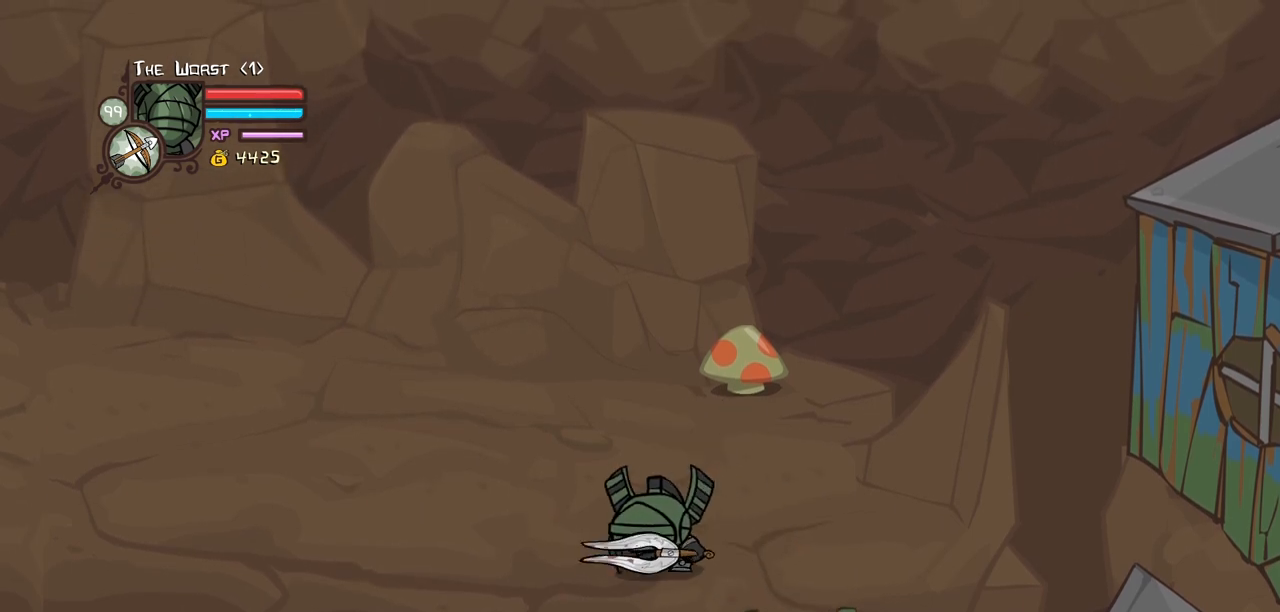
{"keys": ["block"], "events": [[167, "left", "down"], [267, "down", "up"], [300, "left", "up"]]}
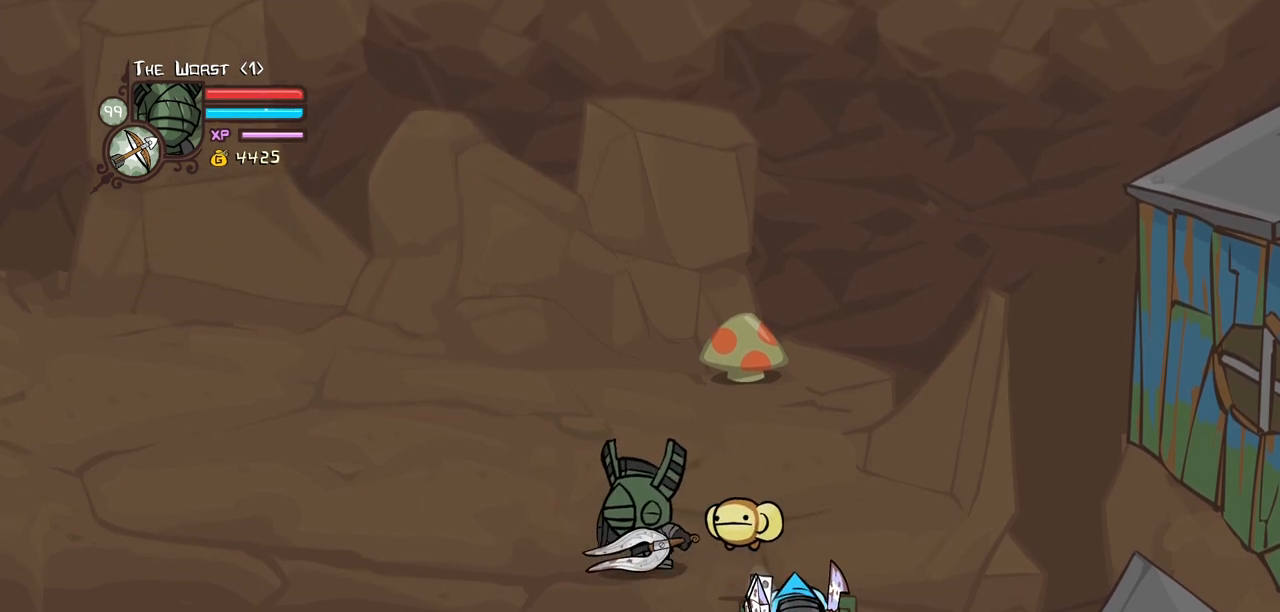
{"keys": ["block", "light", "right"], "events": [[84, "light", "down"], [134, "right", "down"], [234, "light", "up"], [317, "light", "down"]]}
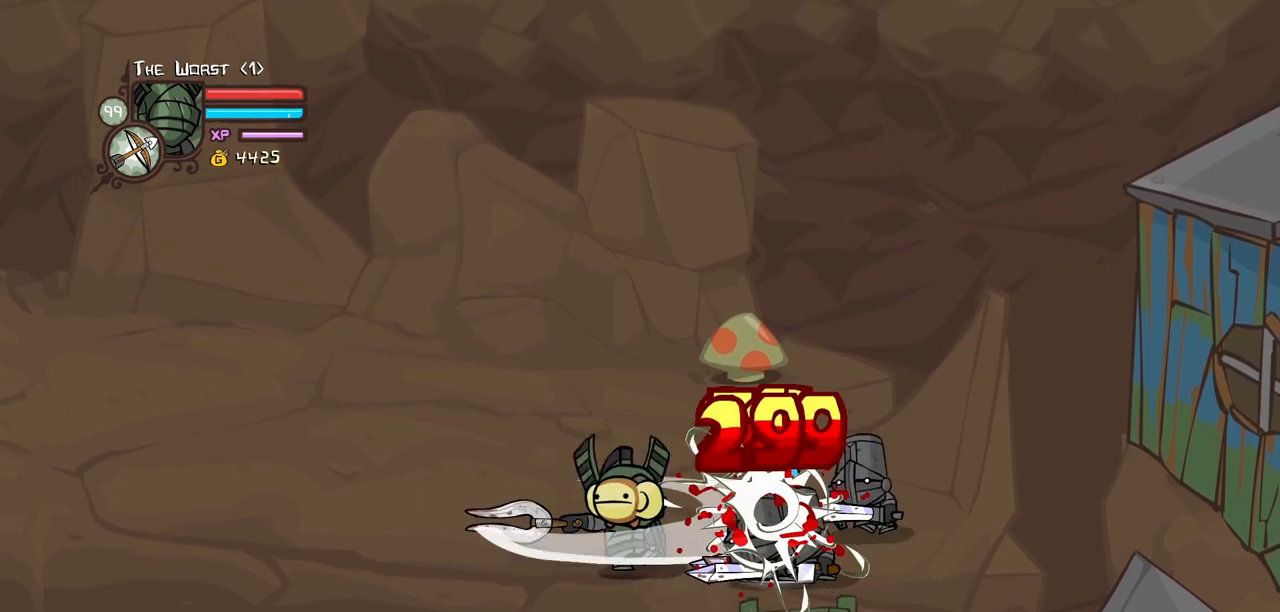
{"keys": ["right"], "events": [[17, "heavy", "down"], [50, "light", "up"], [384, "heavy", "up"], [434, "block", "up"]]}
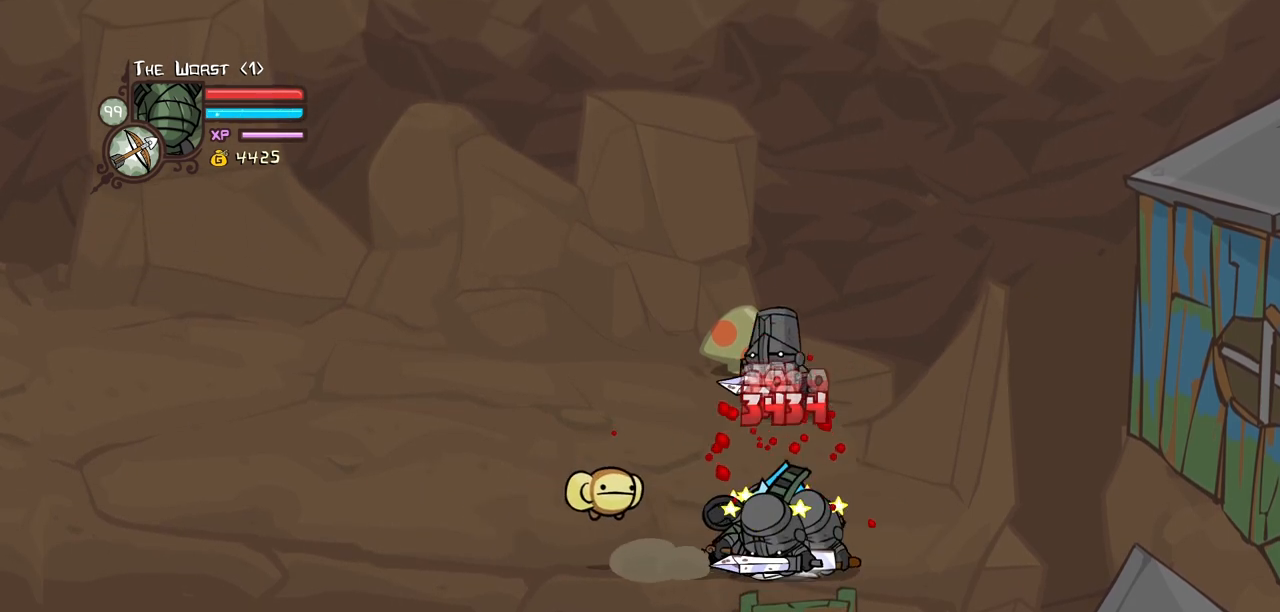
{"keys": [], "events": [[67, "down", "down"], [300, "down", "up"], [300, "right", "up"]]}
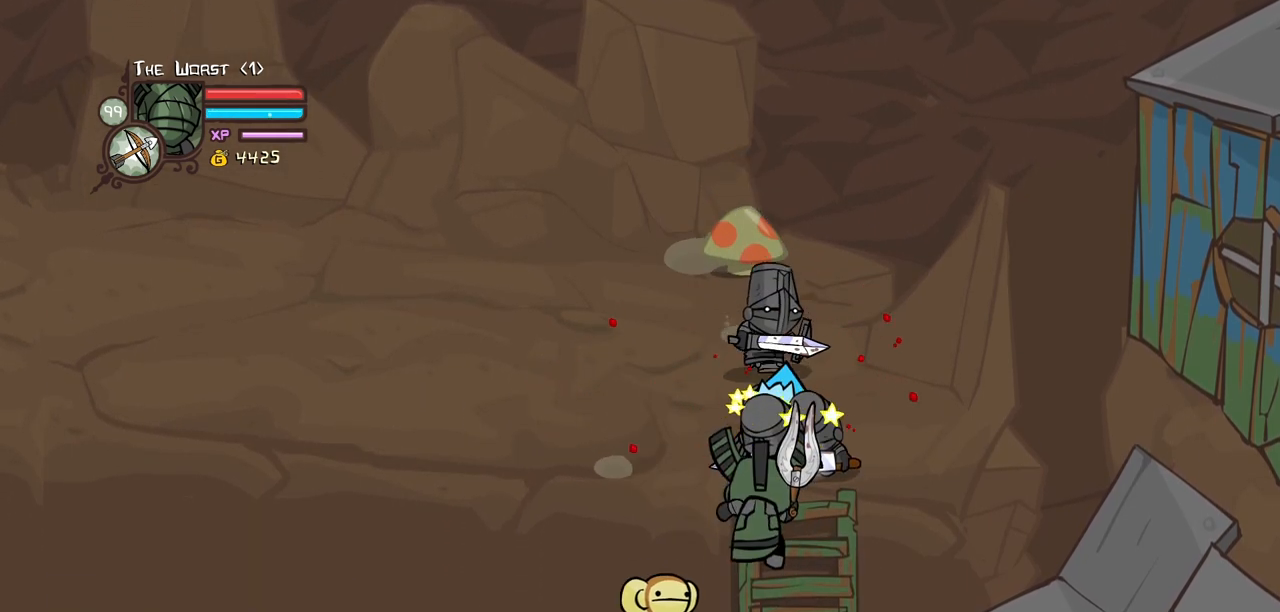
{"keys": [], "events": []}
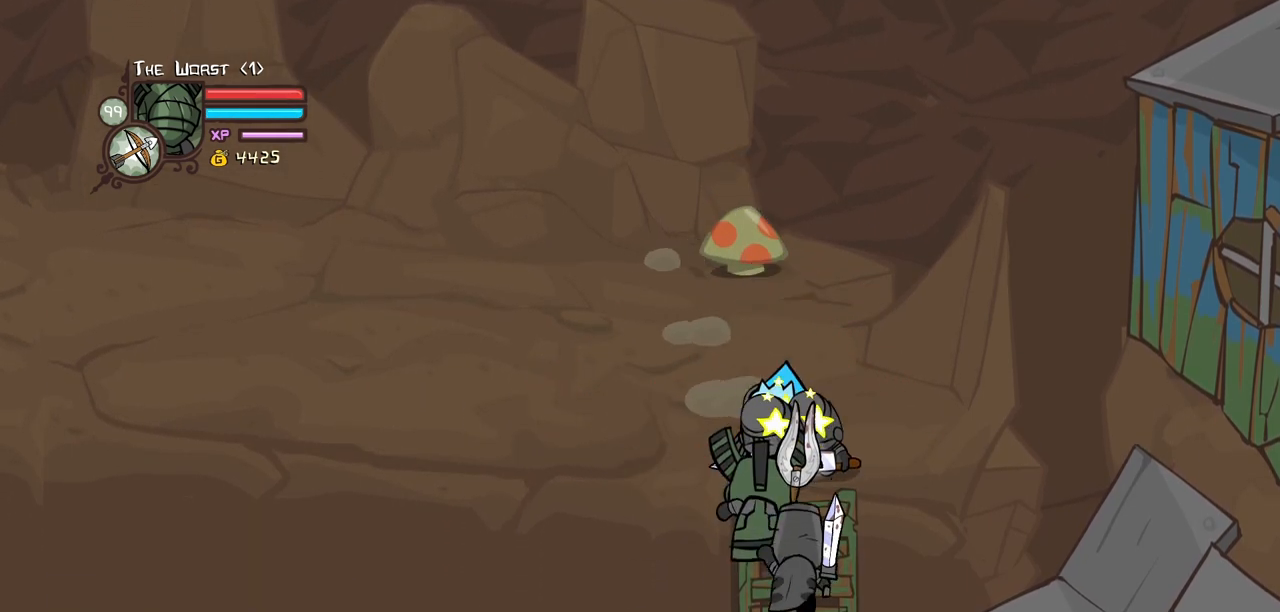
{"keys": [], "events": []}
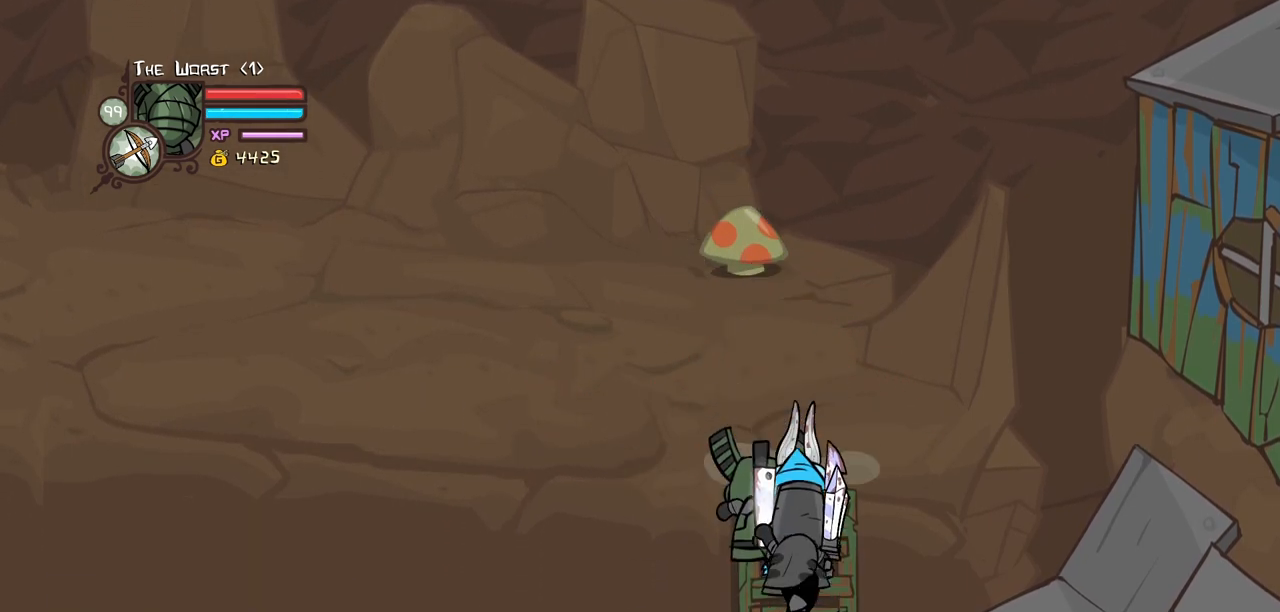
{"keys": [], "events": []}
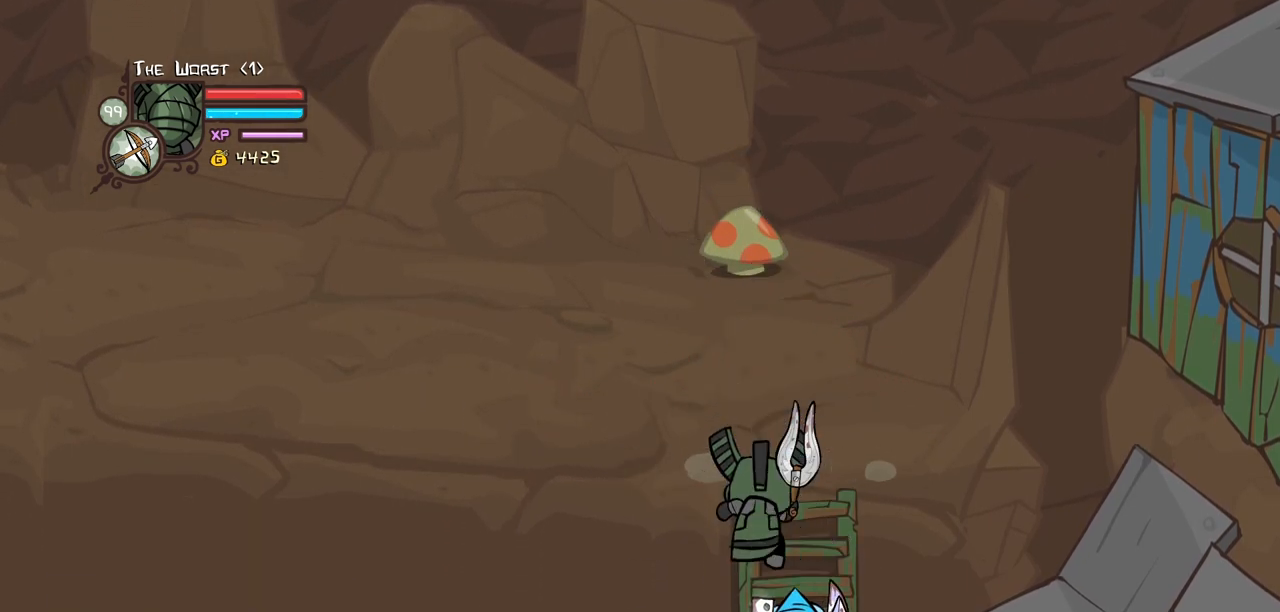
{"keys": ["block", "down"], "events": [[134, "up", "down"], [267, "left", "down"], [317, "block", "down"], [317, "up", "up"], [367, "down", "down"], [417, "left", "up"]]}
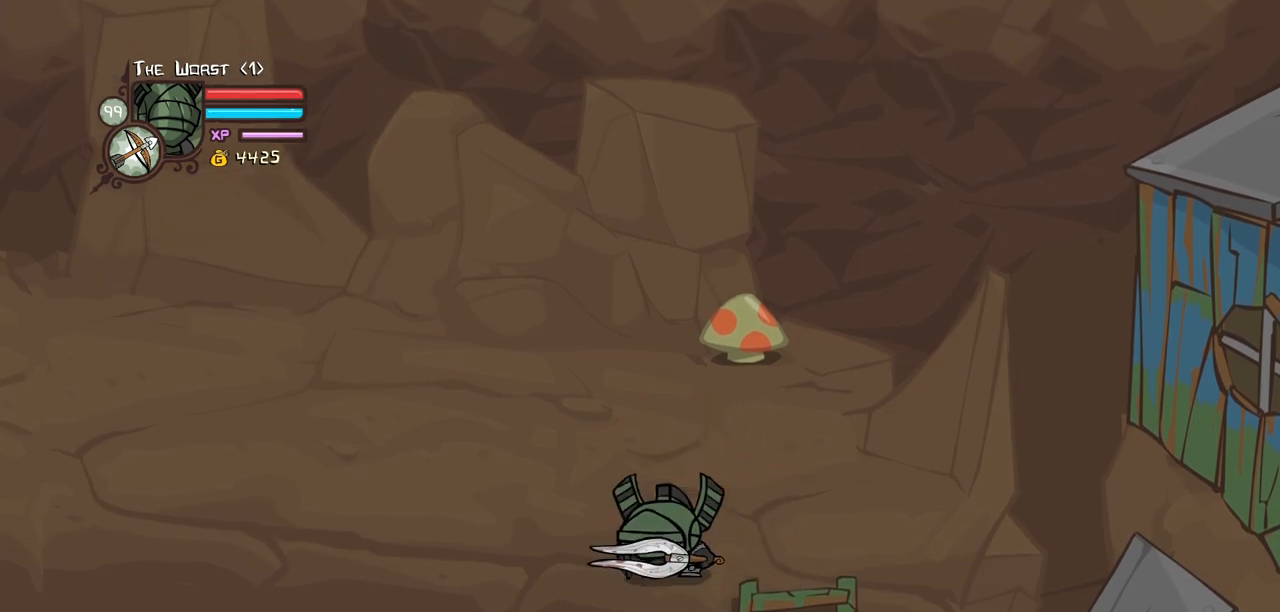
{"keys": ["block"], "events": [[100, "right", "down"], [200, "down", "up"], [200, "right", "up"], [284, "up", "down"], [334, "up", "up"]]}
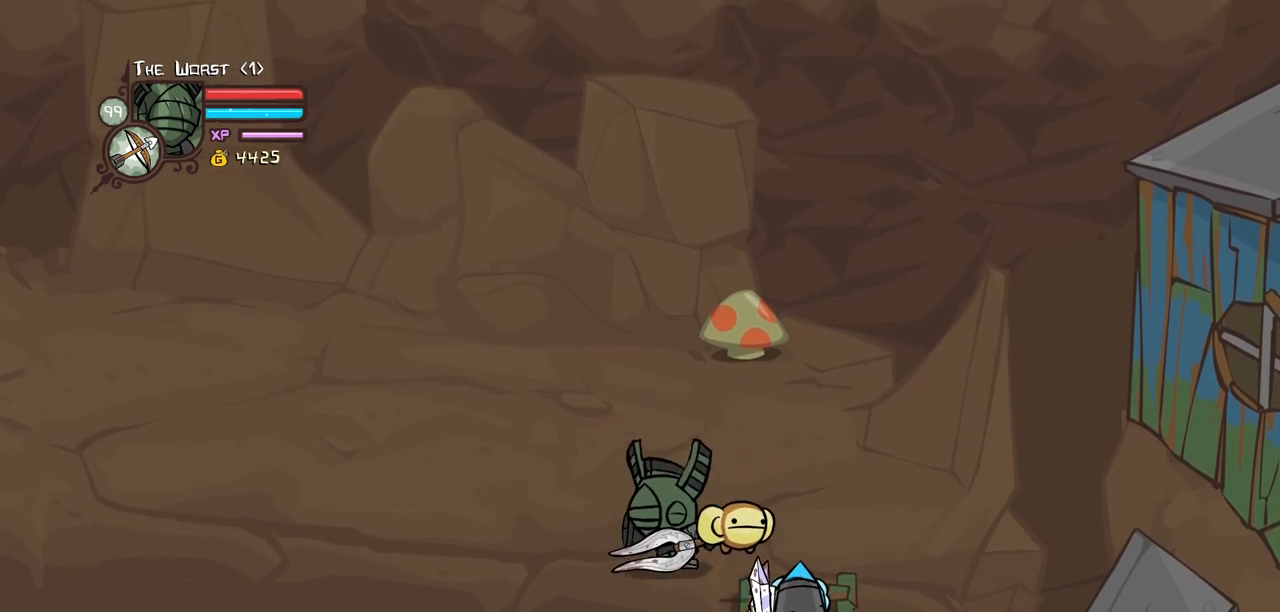
{"keys": ["block", "heavy", "right"], "events": [[67, "light", "down"], [167, "right", "down"], [217, "light", "up"], [250, "light", "down"], [400, "heavy", "down"], [500, "light", "up"]]}
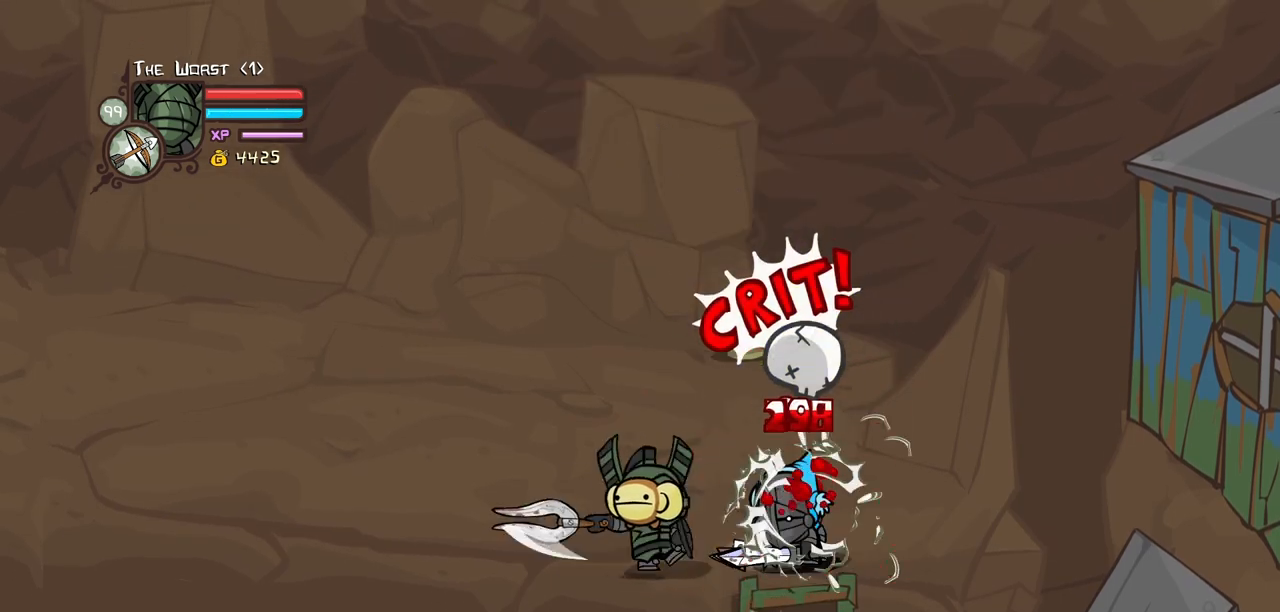
{"keys": ["left"], "events": [[184, "right", "up"], [234, "block", "up"], [267, "heavy", "up"], [317, "left", "down"]]}